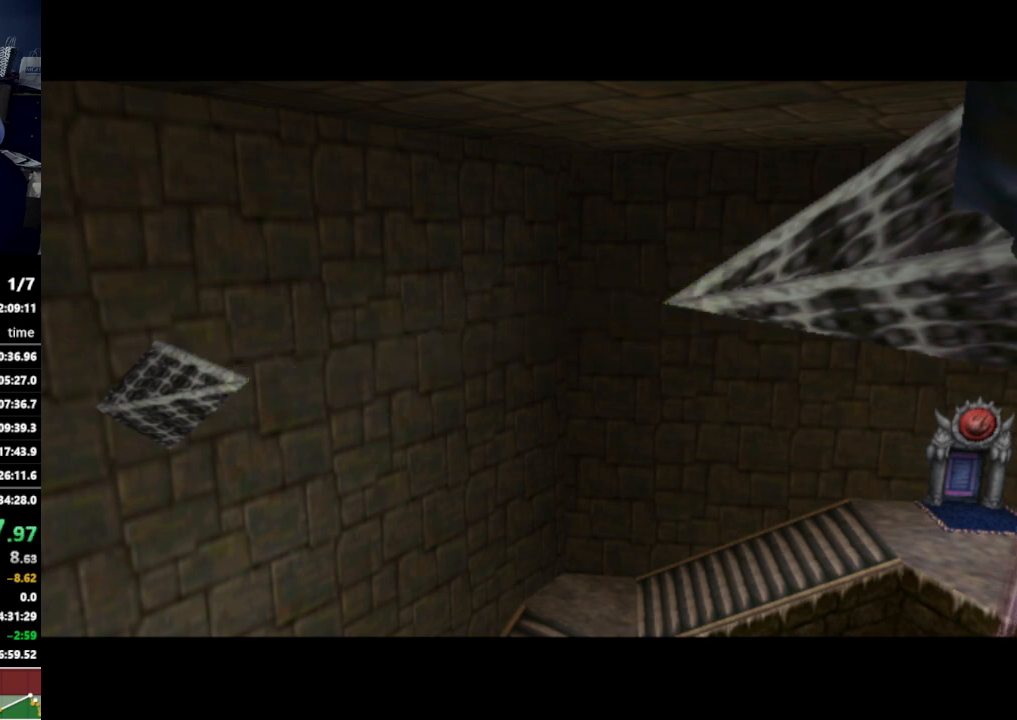
Gameplay with a controller (Nintendo layout); each line is a JSON object with the inputs held at the frame after it. "events" lists button and stick changes between this image and that frame as [ms after this image, input, new state], when the widget could be followed in between. Not read: L3 R3.
{"buttons": [], "left_stick": "up-right", "right_stick": "center", "events": [[133, "left_stick", "up-right"]]}
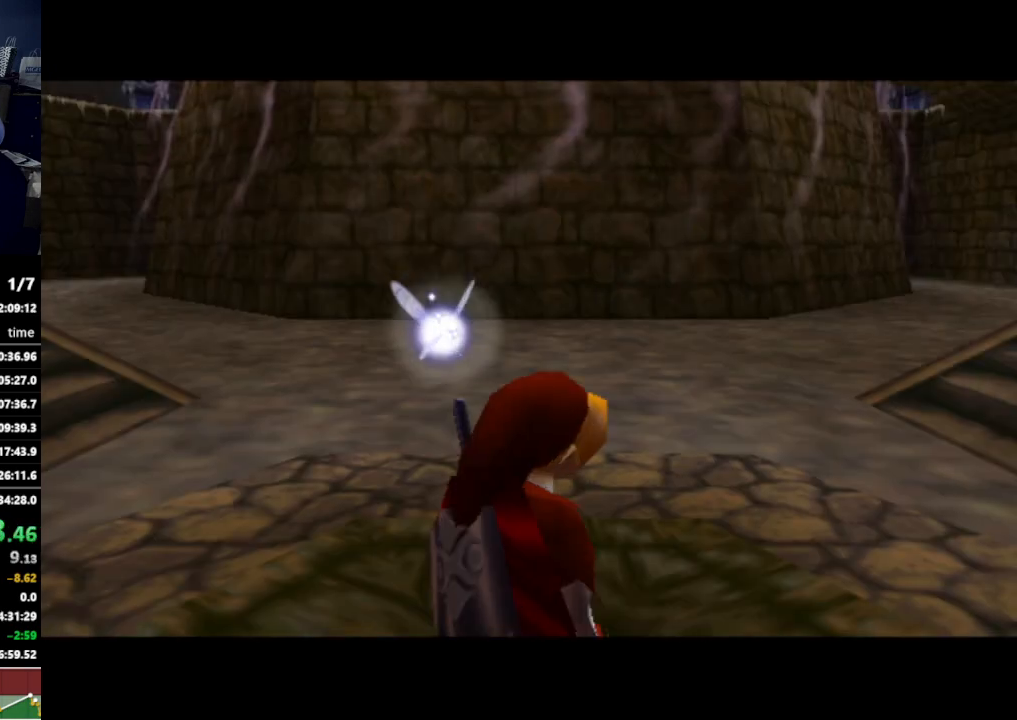
{"buttons": [], "left_stick": "up-right", "right_stick": "center", "events": [[300, "A", "down"], [433, "A", "up"]]}
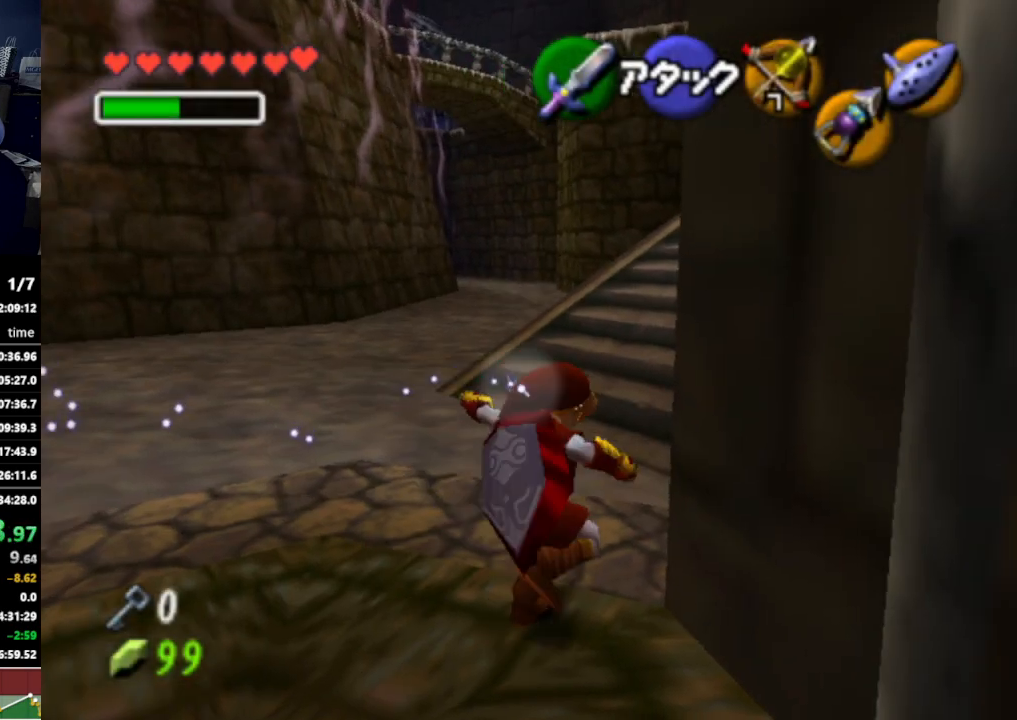
{"buttons": [], "left_stick": "up", "right_stick": "center", "events": [[167, "left_stick", "up"]]}
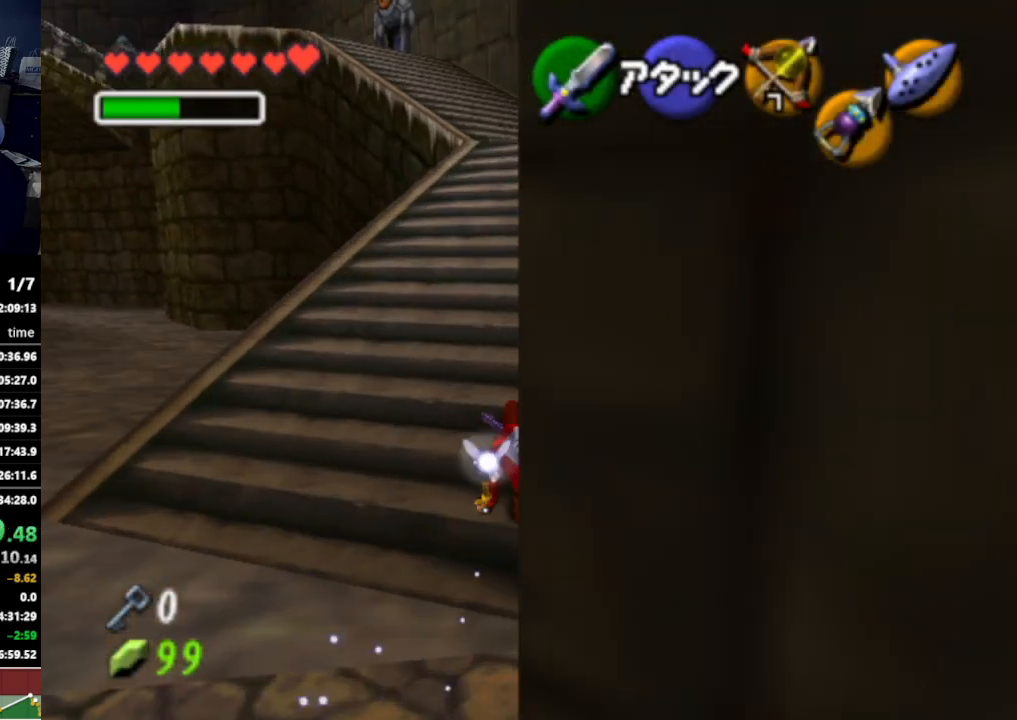
{"buttons": [], "left_stick": "up", "right_stick": "center", "events": [[67, "A", "down"], [233, "A", "up"]]}
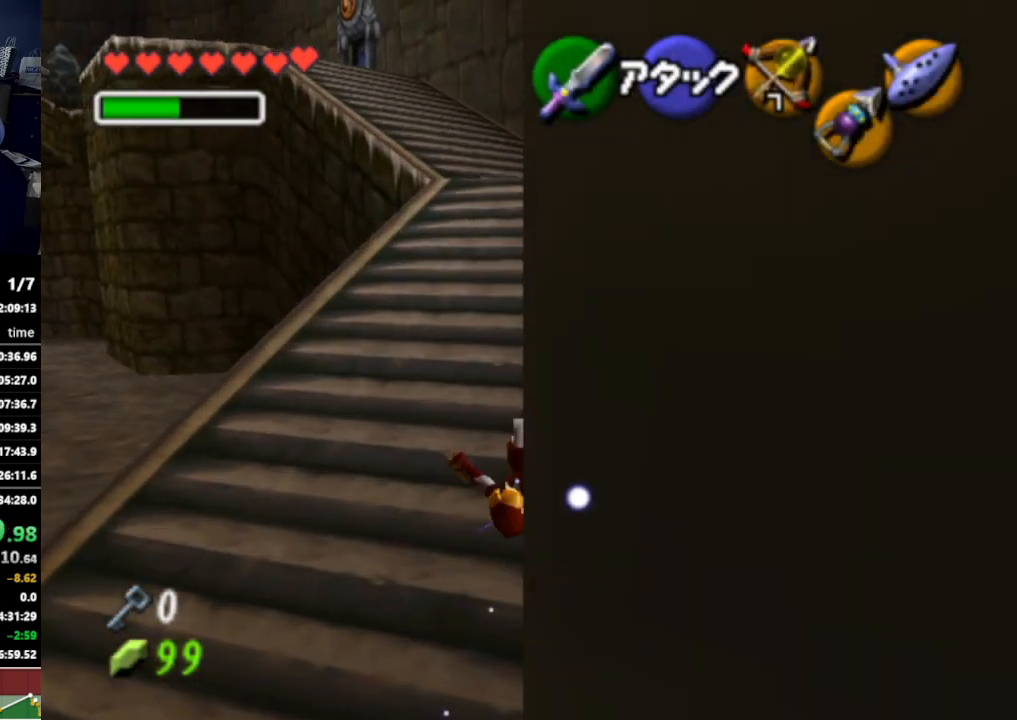
{"buttons": [], "left_stick": "up", "right_stick": "center", "events": [[333, "A", "down"], [467, "A", "up"]]}
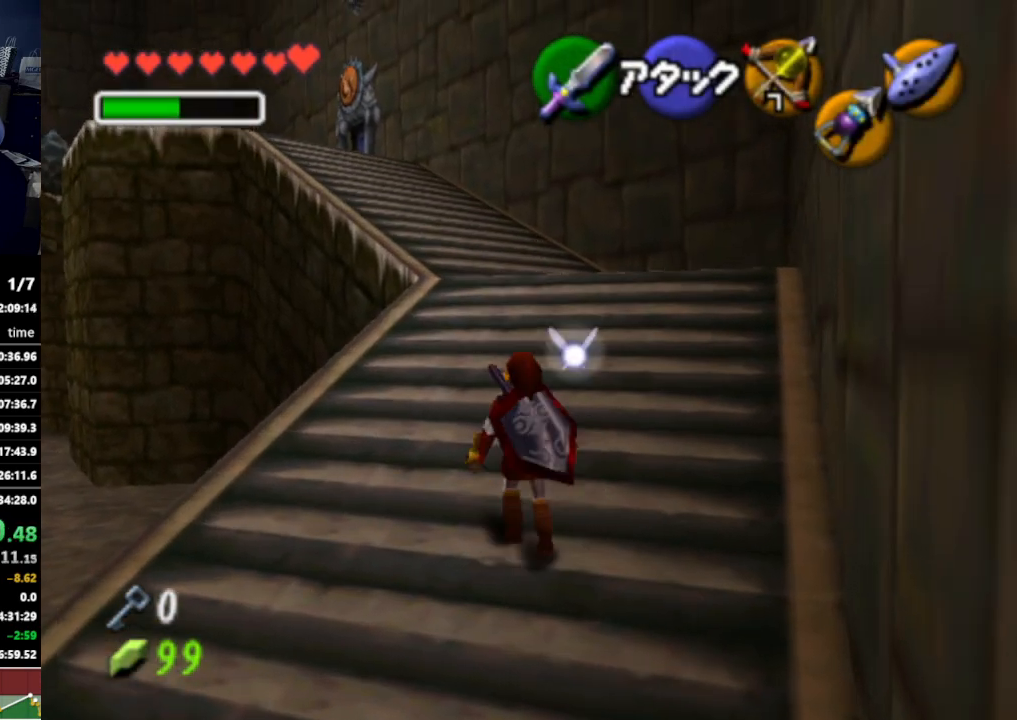
{"buttons": [], "left_stick": "up", "right_stick": "center", "events": []}
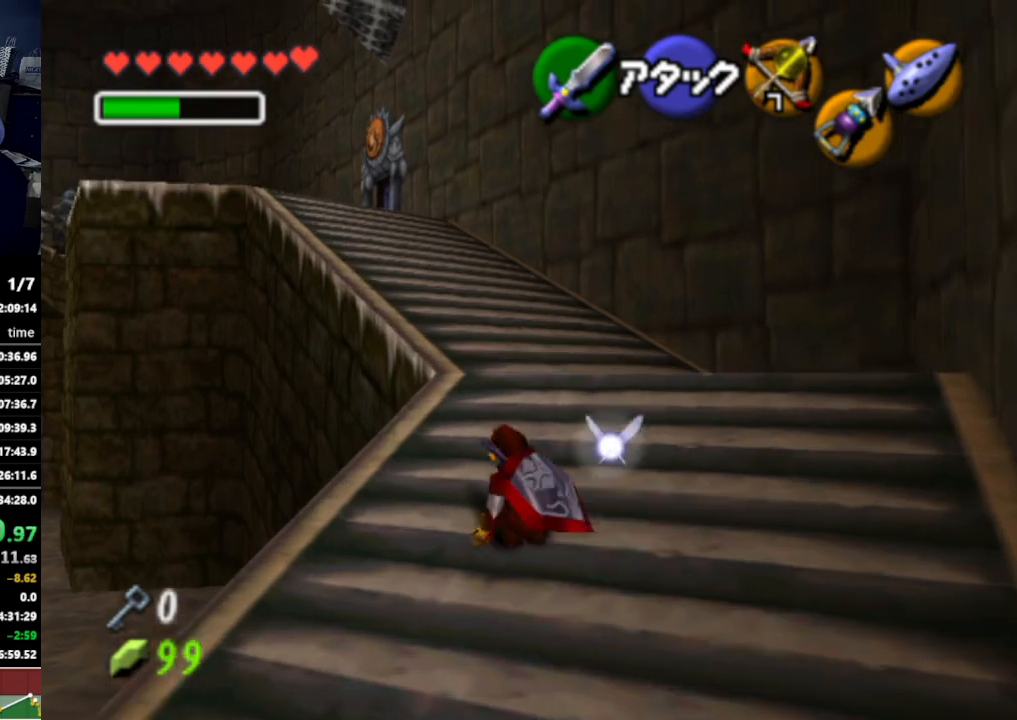
{"buttons": [], "left_stick": "up", "right_stick": "center", "events": [[100, "A", "down"], [233, "A", "up"]]}
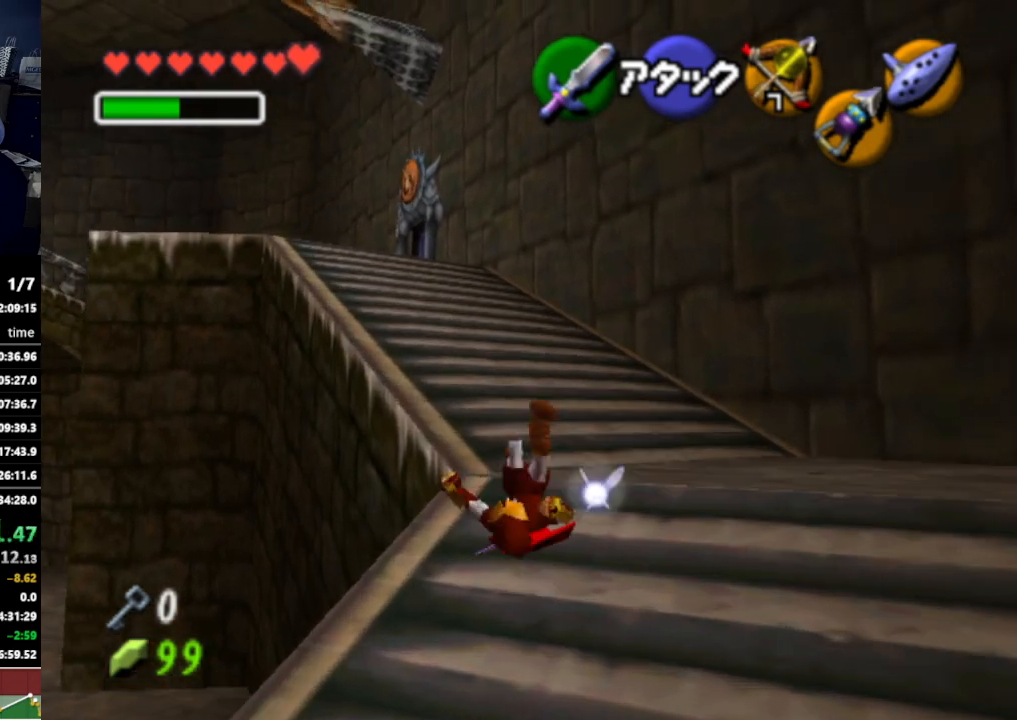
{"buttons": [], "left_stick": "up", "right_stick": "center", "events": [[300, "A", "down"], [467, "A", "up"]]}
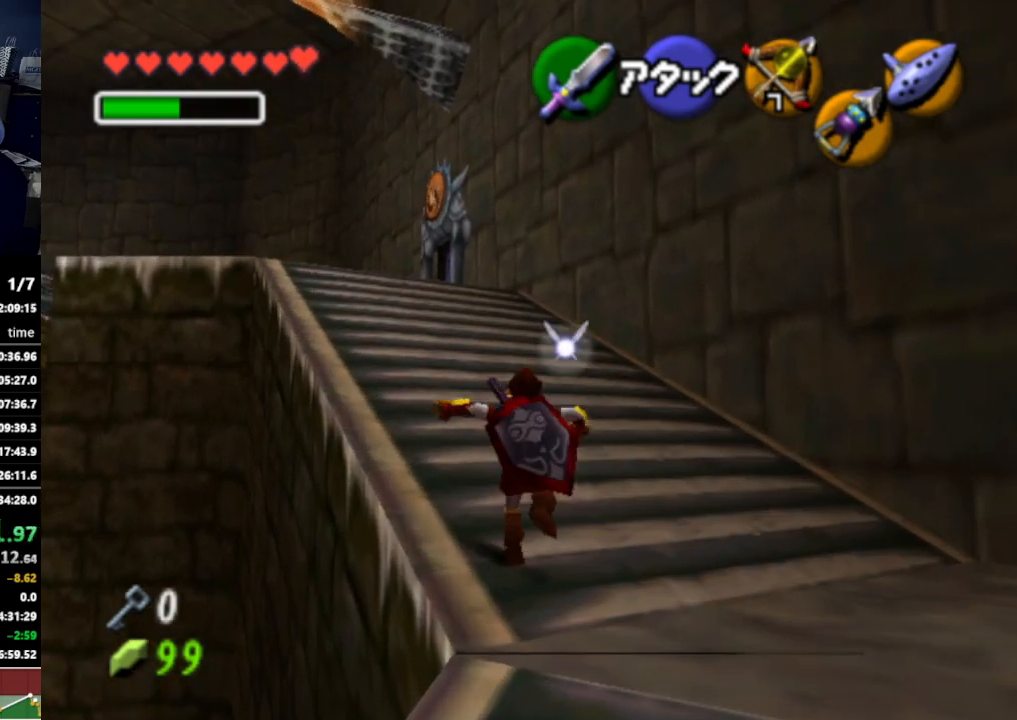
{"buttons": [], "left_stick": "up", "right_stick": "center", "events": []}
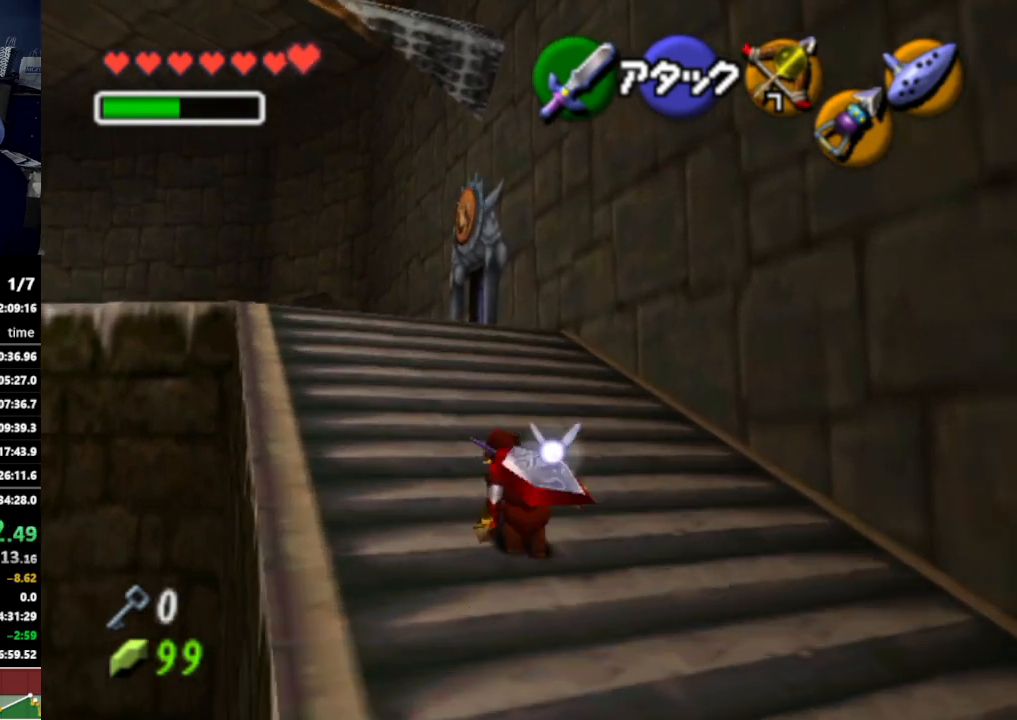
{"buttons": [], "left_stick": "up", "right_stick": "center", "events": [[100, "A", "down"], [233, "A", "up"]]}
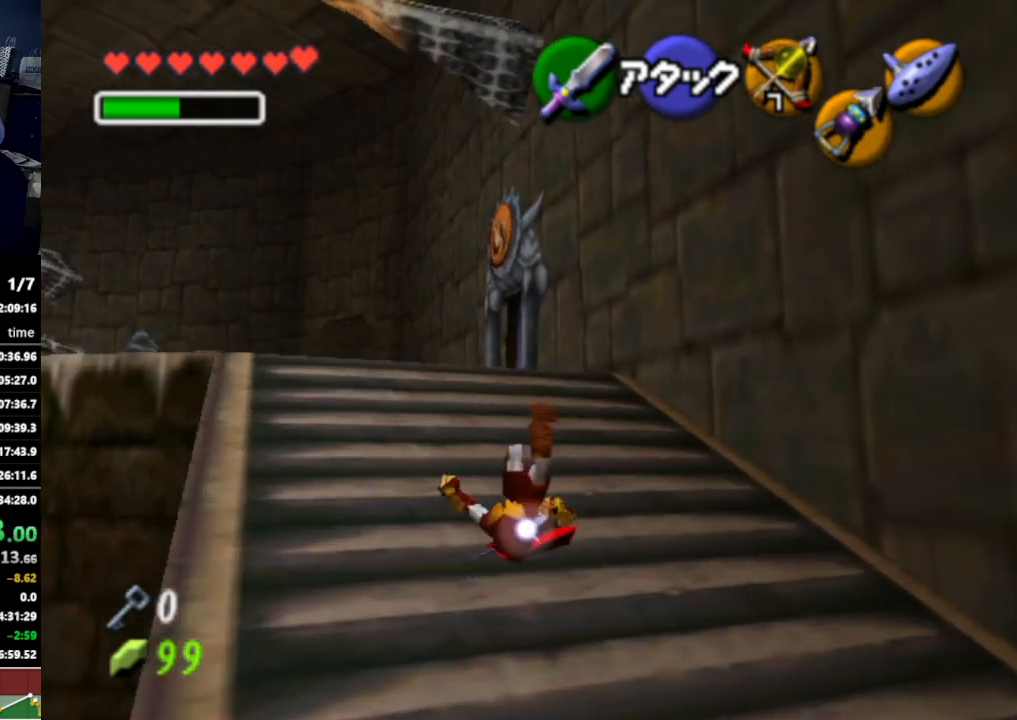
{"buttons": [], "left_stick": "up", "right_stick": "center", "events": [[367, "A", "down"], [500, "A", "up"]]}
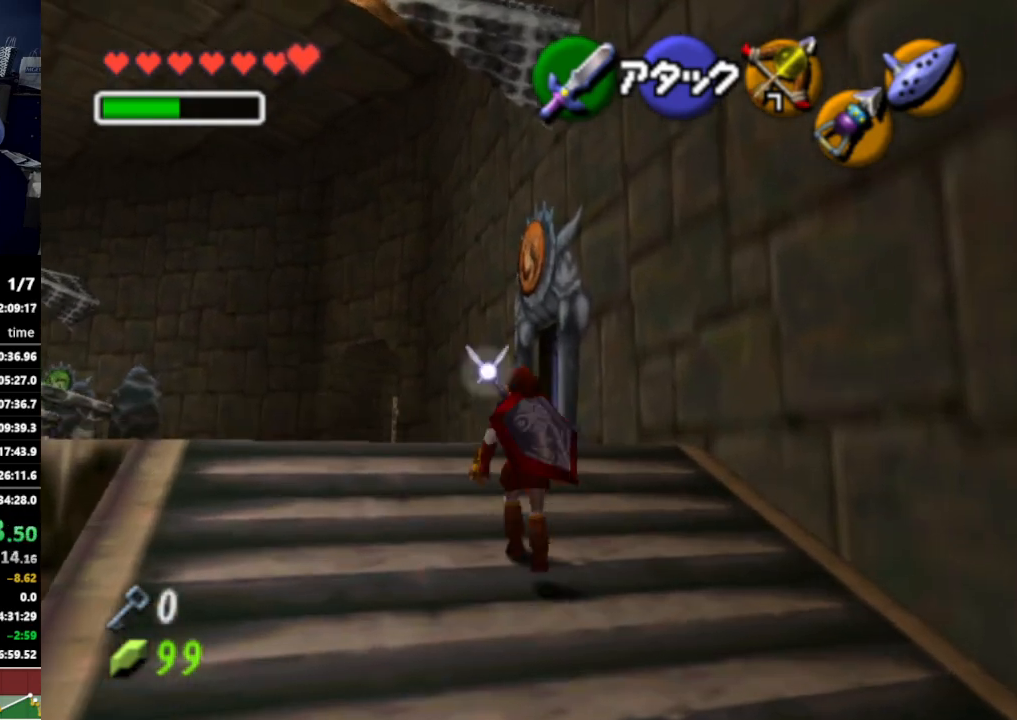
{"buttons": [], "left_stick": "up", "right_stick": "center", "events": []}
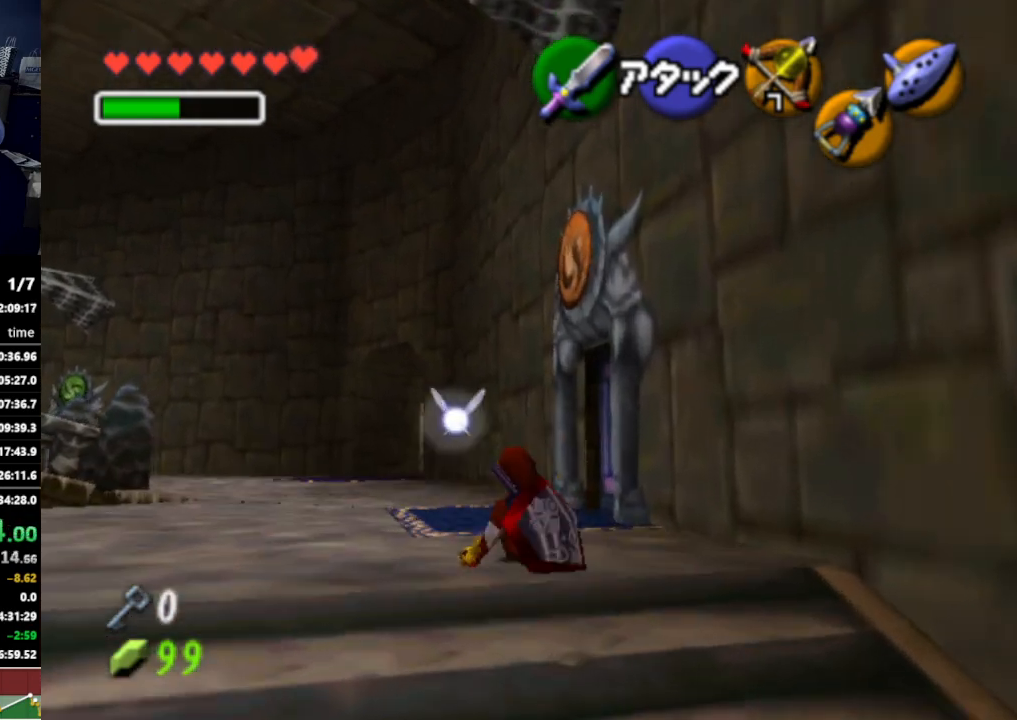
{"buttons": [], "left_stick": "up", "right_stick": "center", "events": [[100, "A", "down"], [167, "A", "up"]]}
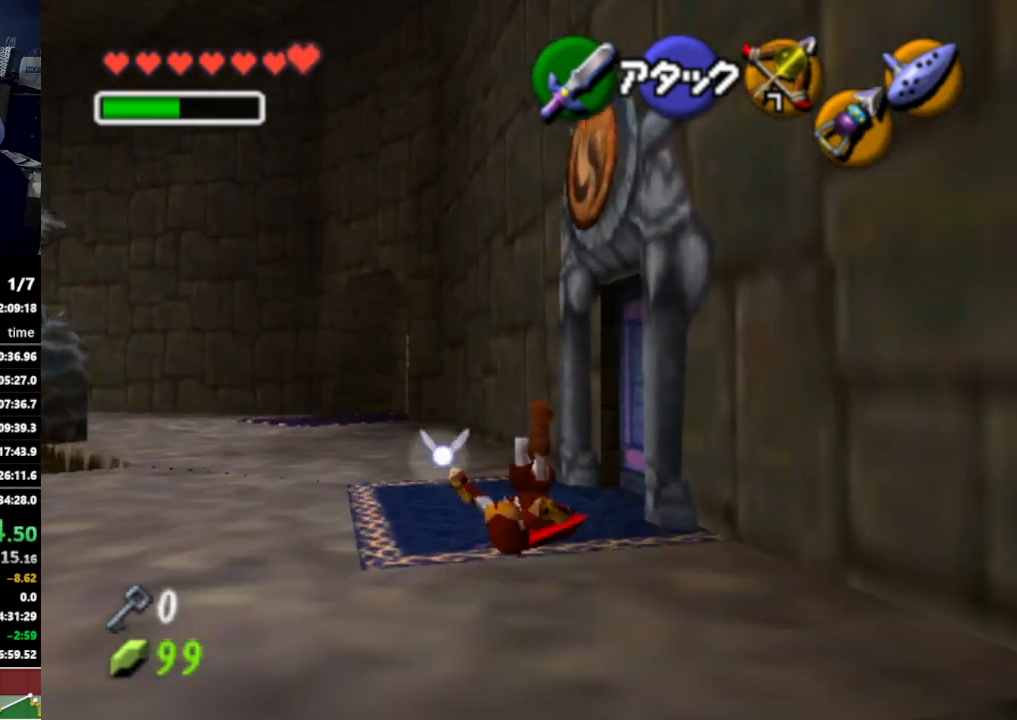
{"buttons": [], "left_stick": "center", "right_stick": "center", "events": [[33, "START", "down"], [167, "START", "up"], [233, "left_stick", "center"]]}
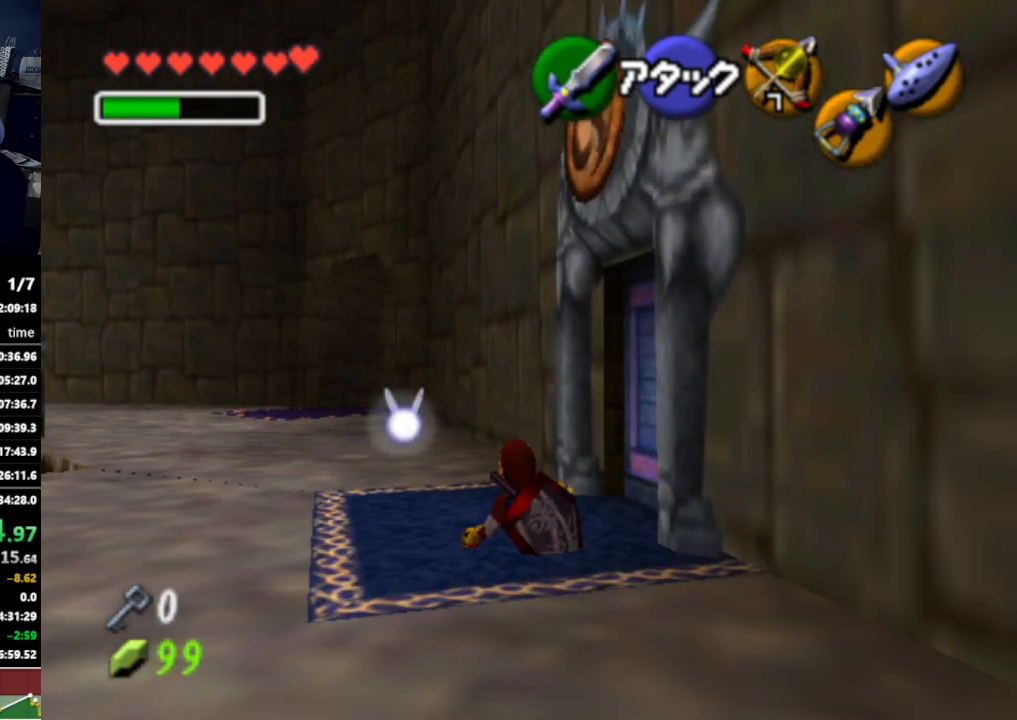
{"buttons": [], "left_stick": "center", "right_stick": "center", "events": []}
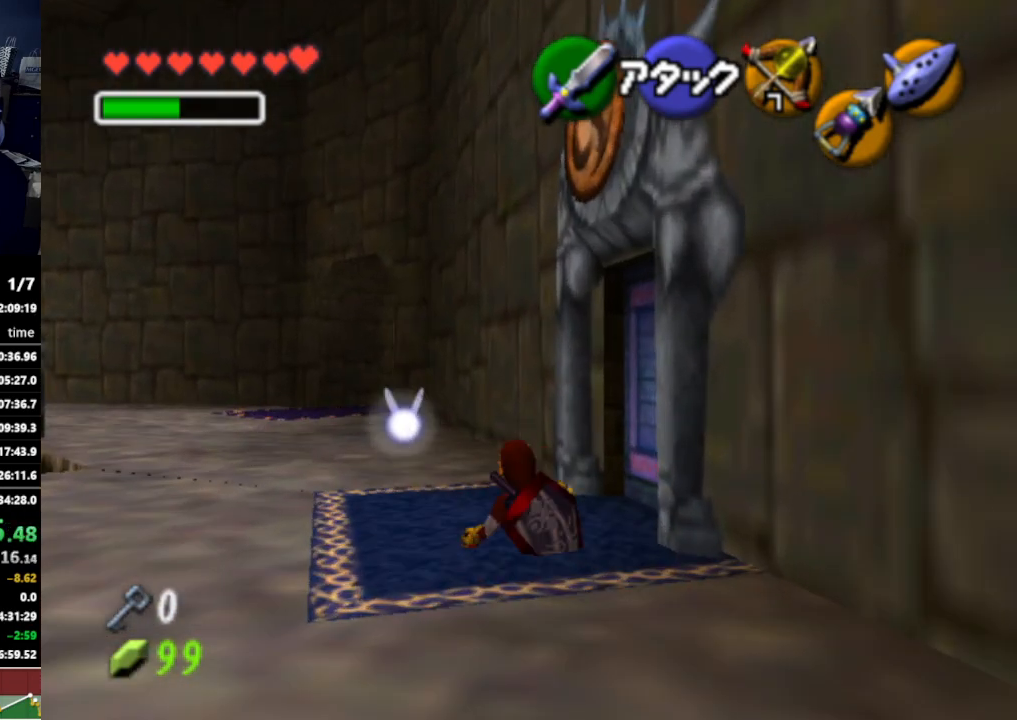
{"buttons": [], "left_stick": "center", "right_stick": "center", "events": []}
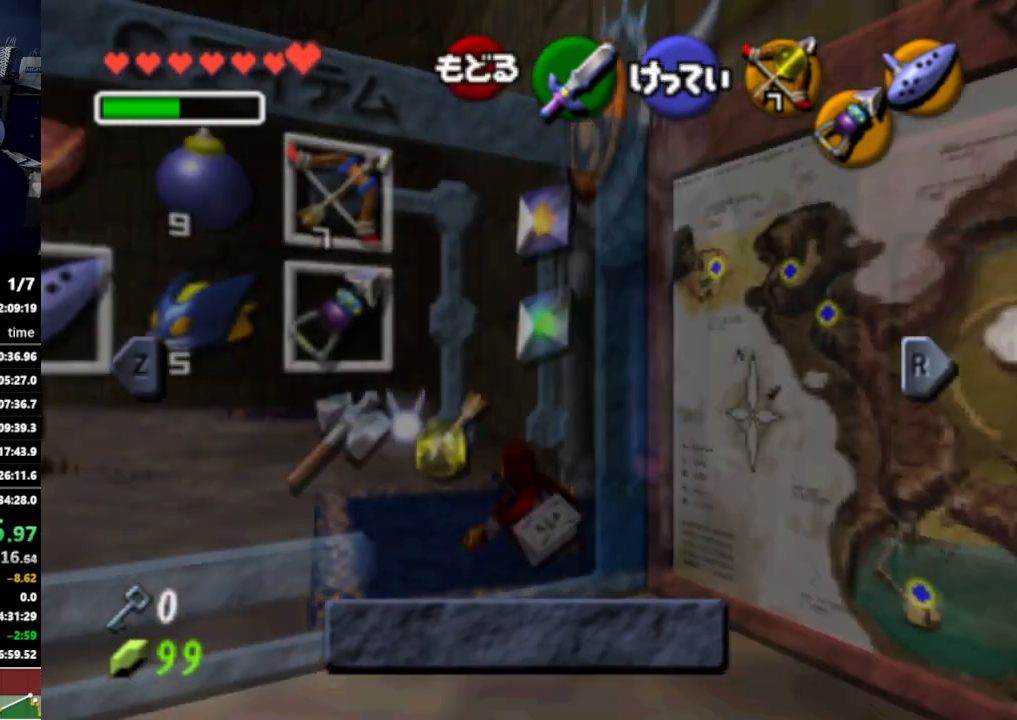
{"buttons": [], "left_stick": "center", "right_stick": "center", "events": []}
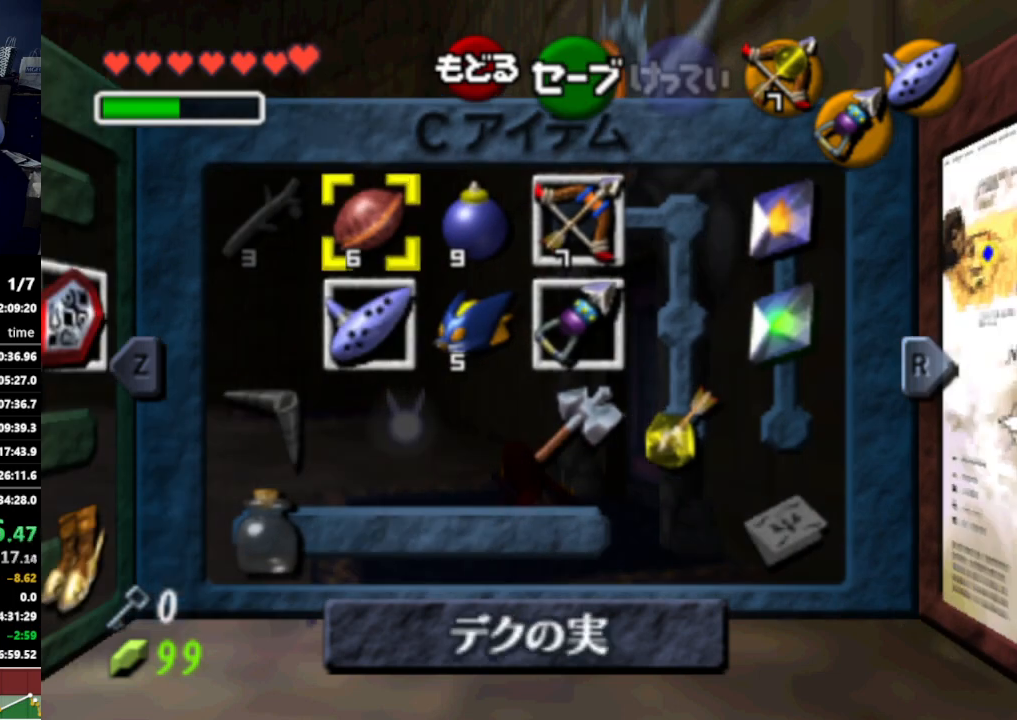
{"buttons": [], "left_stick": "center", "right_stick": "center", "events": []}
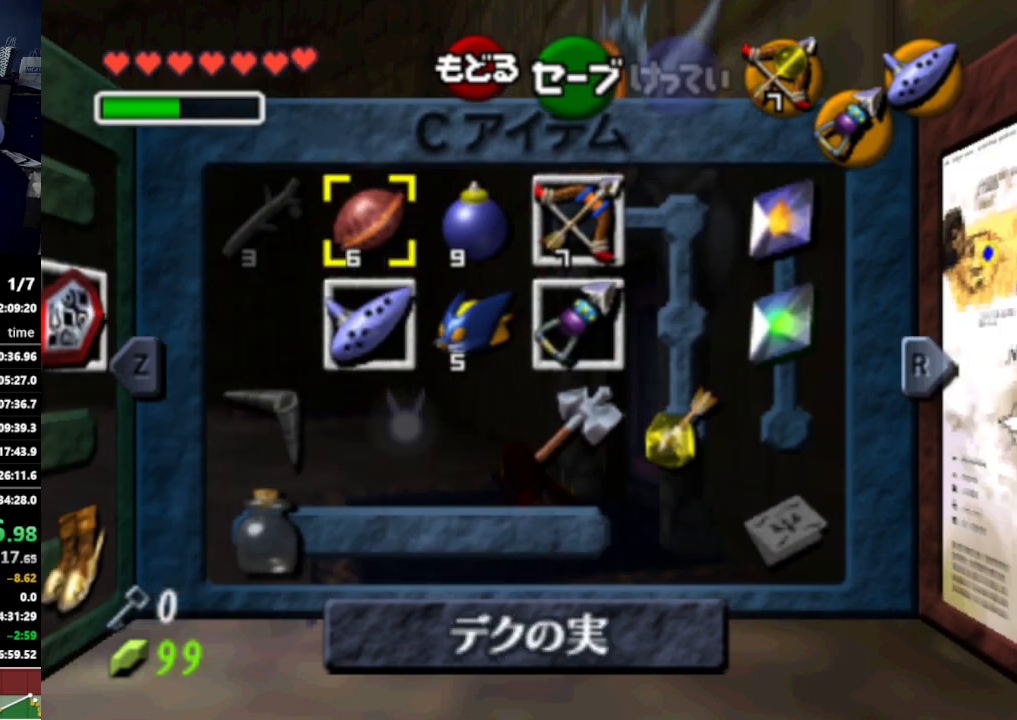
{"buttons": ["Y"], "left_stick": "right", "right_stick": "center", "events": [[267, "left_stick", "right"], [433, "Y", "down"]]}
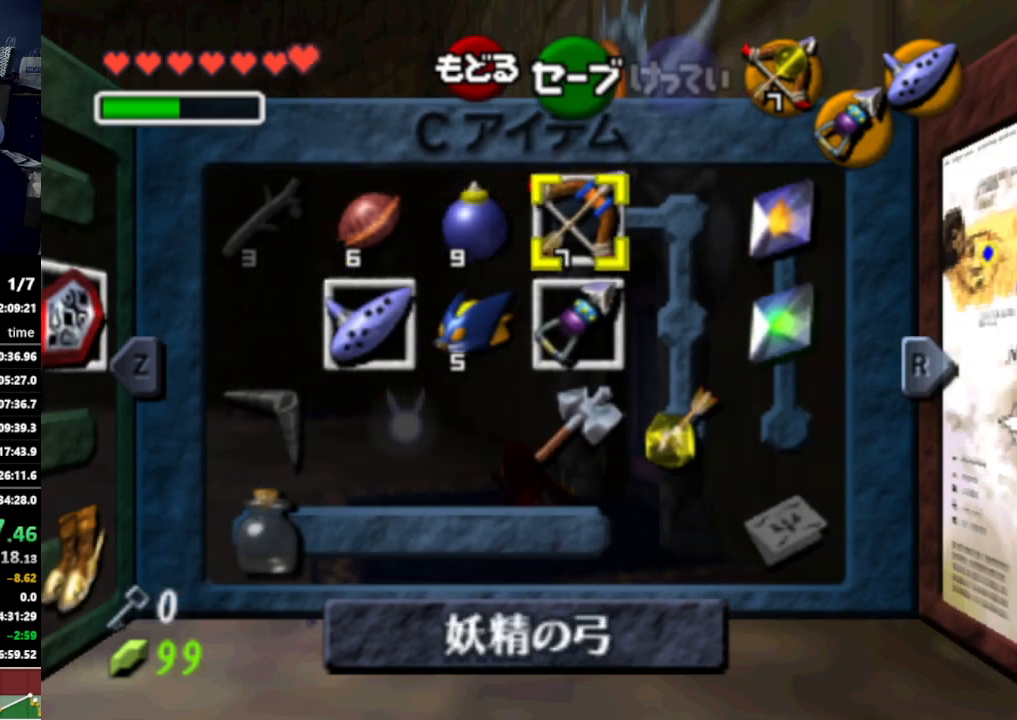
{"buttons": ["X"], "left_stick": "center", "right_stick": "center", "events": [[33, "left_stick", "center"], [67, "Y", "up"], [300, "left_stick", "down"], [433, "X", "down"], [433, "left_stick", "left"], [500, "left_stick", "center"]]}
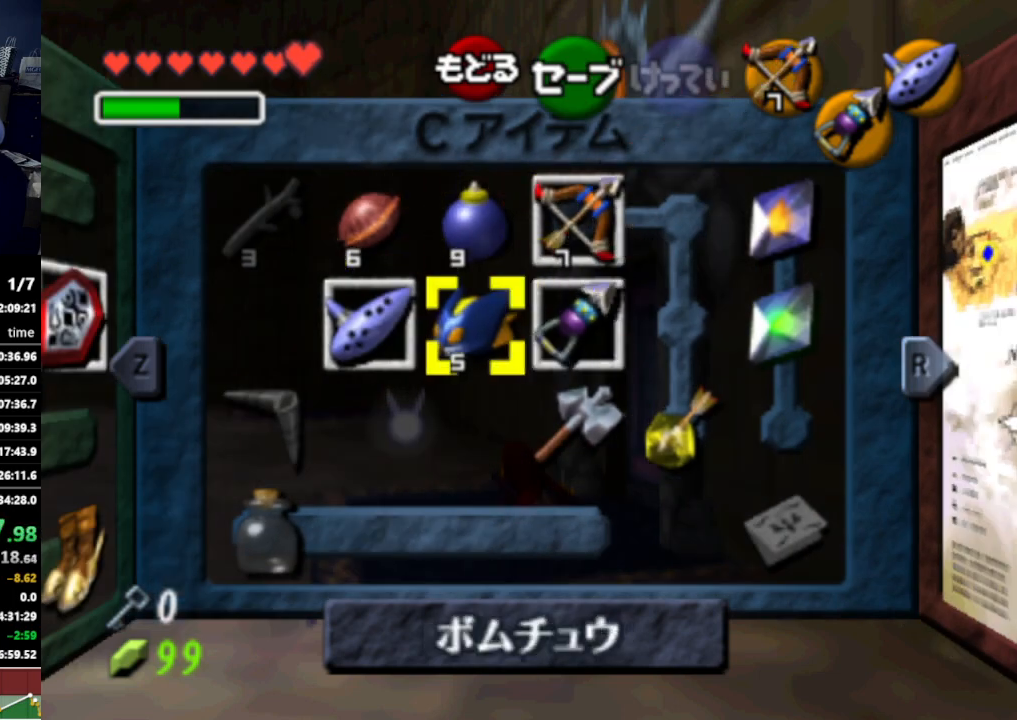
{"buttons": ["START"], "left_stick": "center", "right_stick": "center", "events": [[33, "X", "up"], [433, "START", "down"]]}
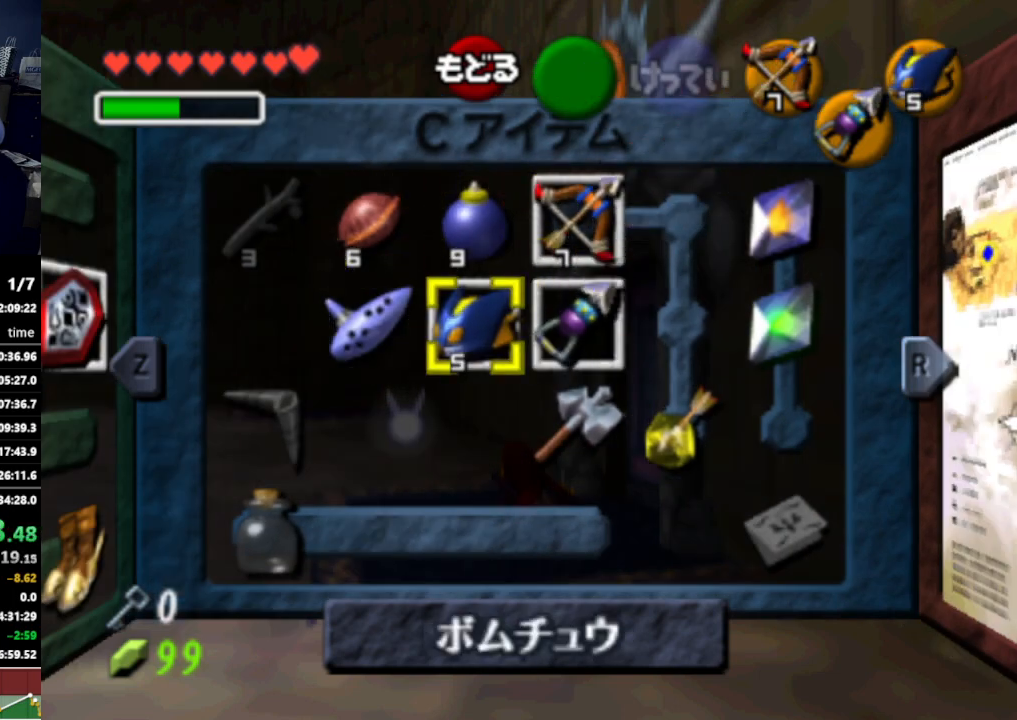
{"buttons": [], "left_stick": "center", "right_stick": "center", "events": [[33, "START", "up"]]}
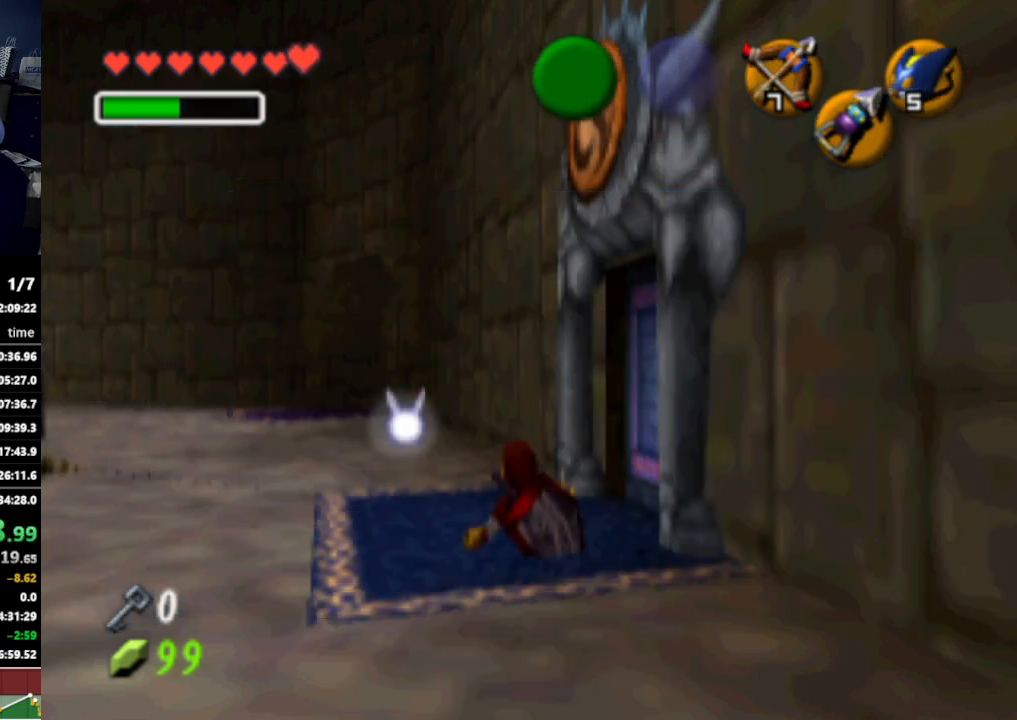
{"buttons": ["A"], "left_stick": "center", "right_stick": "center", "events": [[33, "left_stick", "up-right"], [467, "left_stick", "center"], [500, "A", "down"]]}
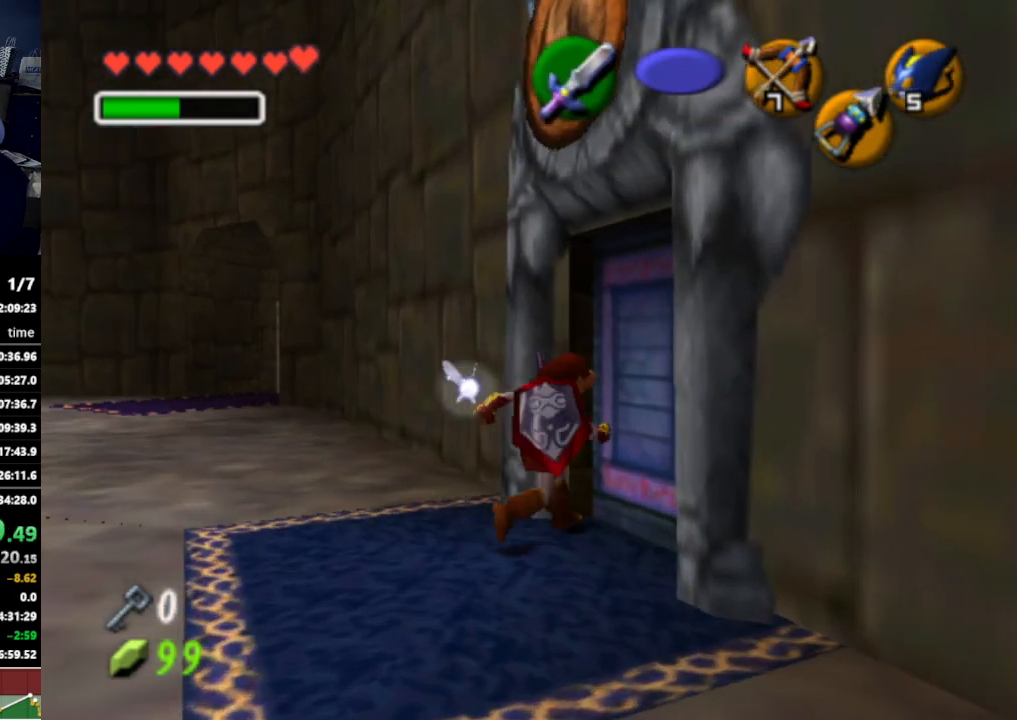
{"buttons": [], "left_stick": "center", "right_stick": "center", "events": [[100, "A", "up"]]}
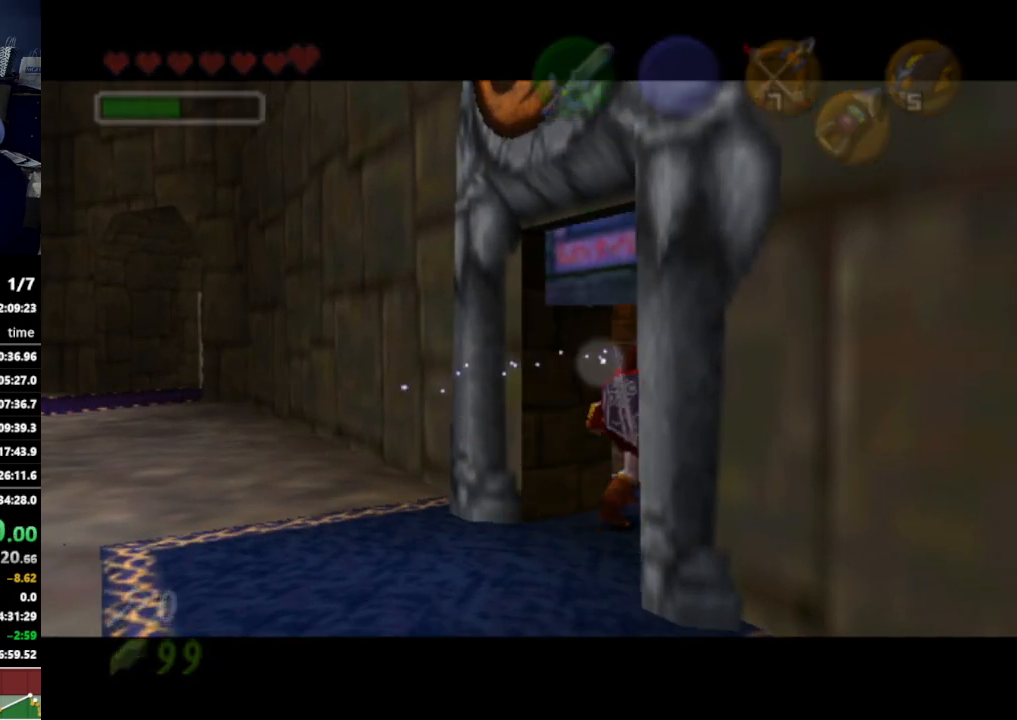
{"buttons": [], "left_stick": "center", "right_stick": "center", "events": []}
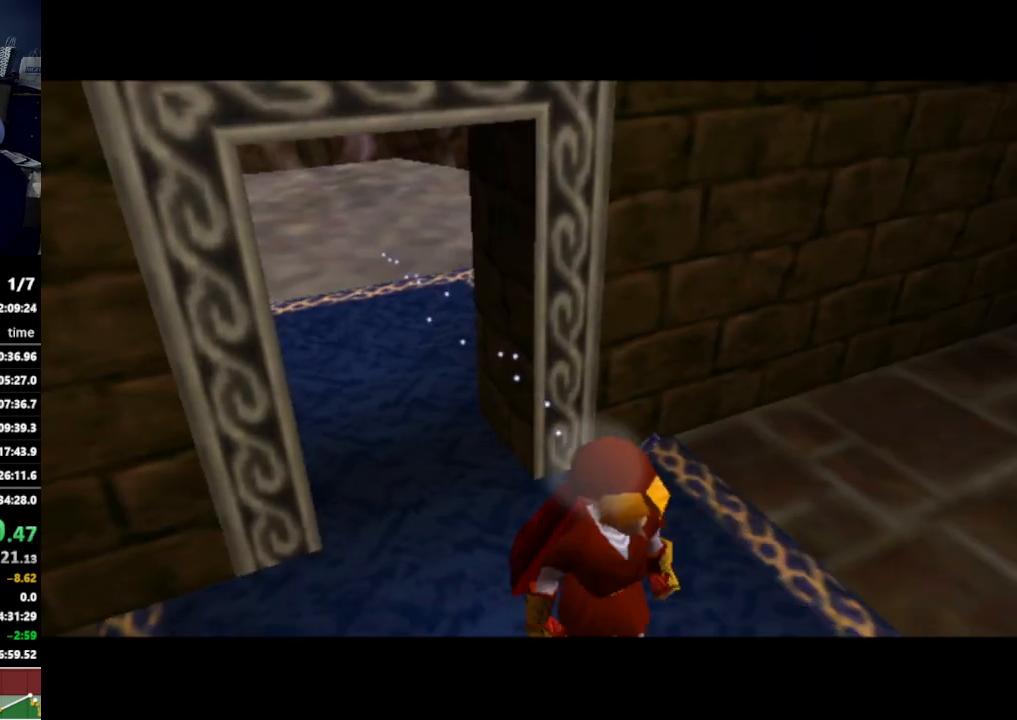
{"buttons": [], "left_stick": "right", "right_stick": "center", "events": [[400, "left_stick", "right"]]}
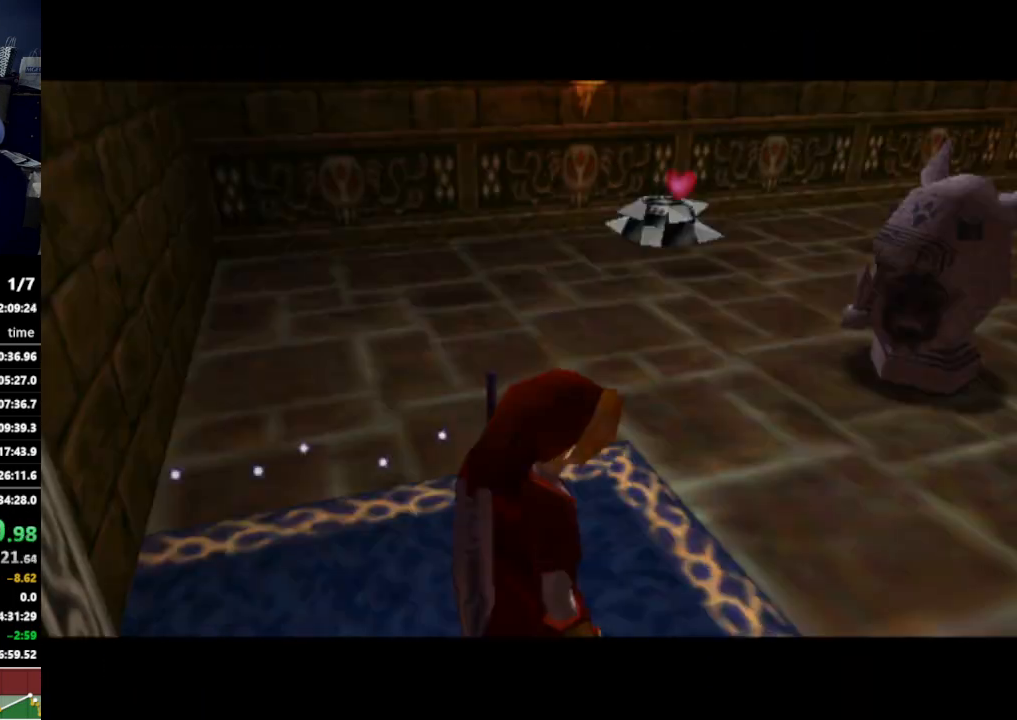
{"buttons": ["A"], "left_stick": "right", "right_stick": "center", "events": [[500, "A", "down"]]}
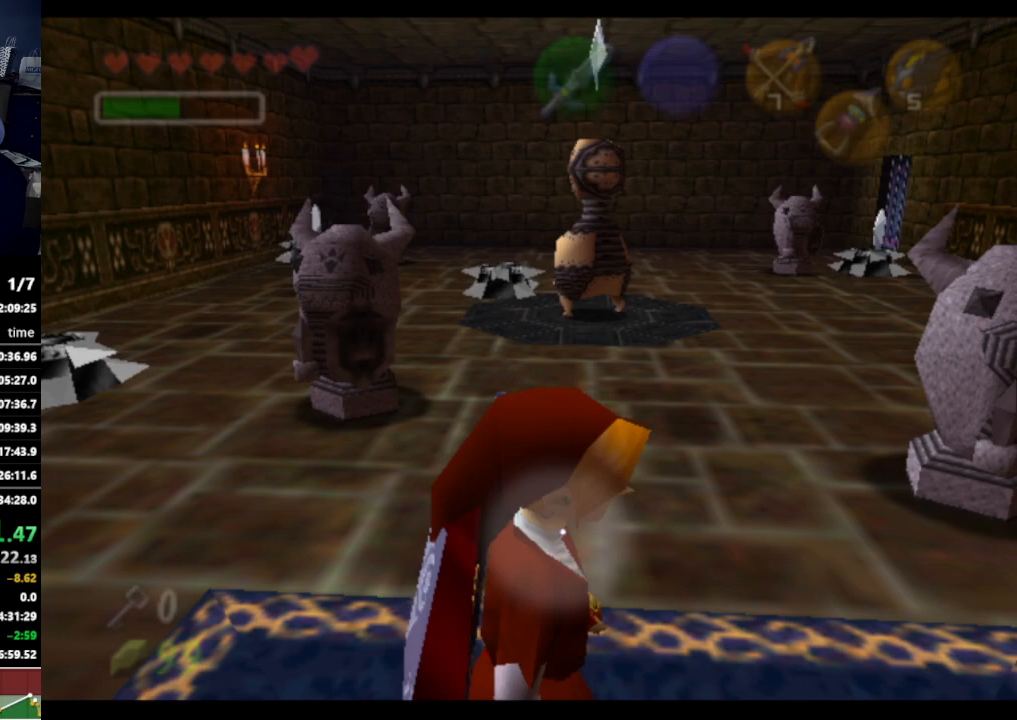
{"buttons": [], "left_stick": "up-right", "right_stick": "center", "events": [[133, "A", "up"], [367, "left_stick", "up-right"]]}
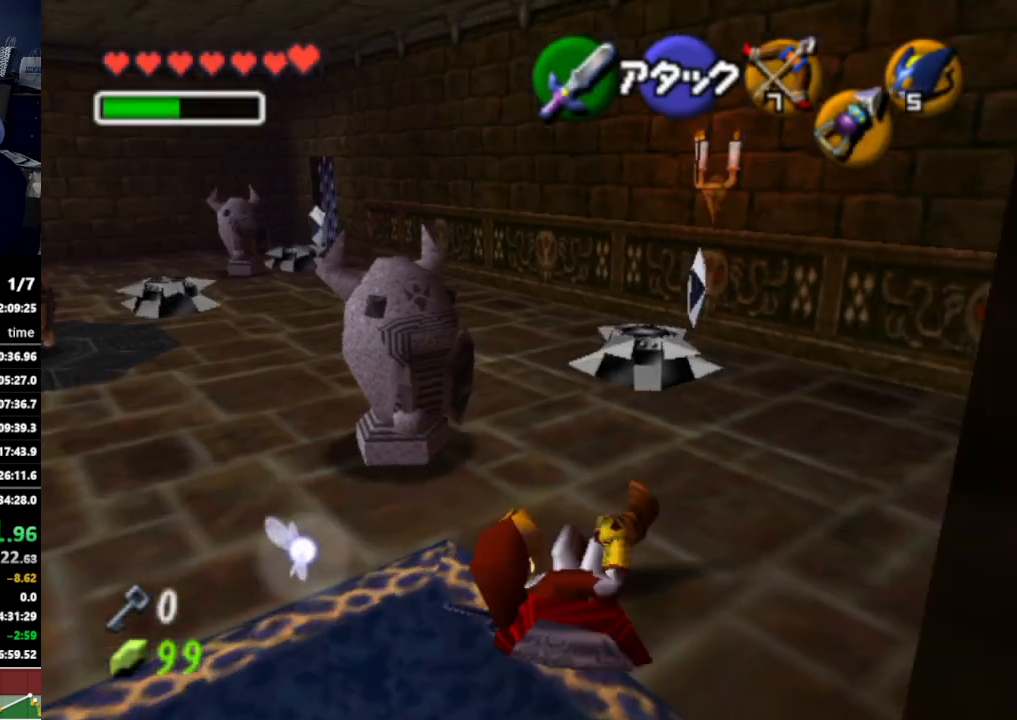
{"buttons": [], "left_stick": "up-left", "right_stick": "center", "events": [[433, "left_stick", "up-left"]]}
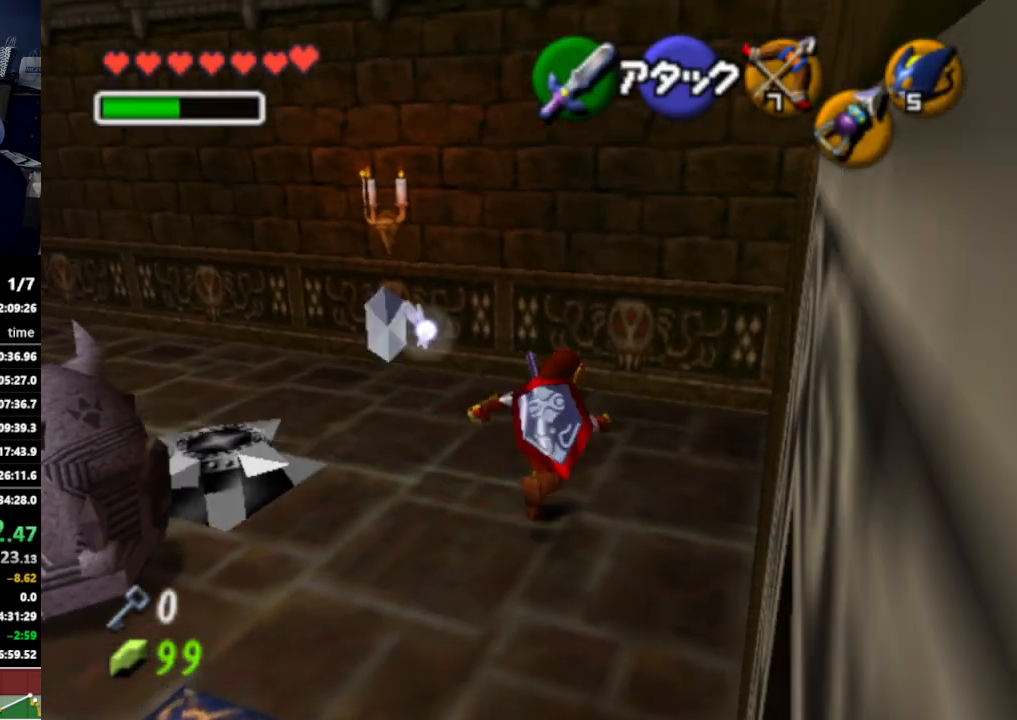
{"buttons": [], "left_stick": "up-left", "right_stick": "center", "events": [[67, "A", "down"], [167, "A", "up"]]}
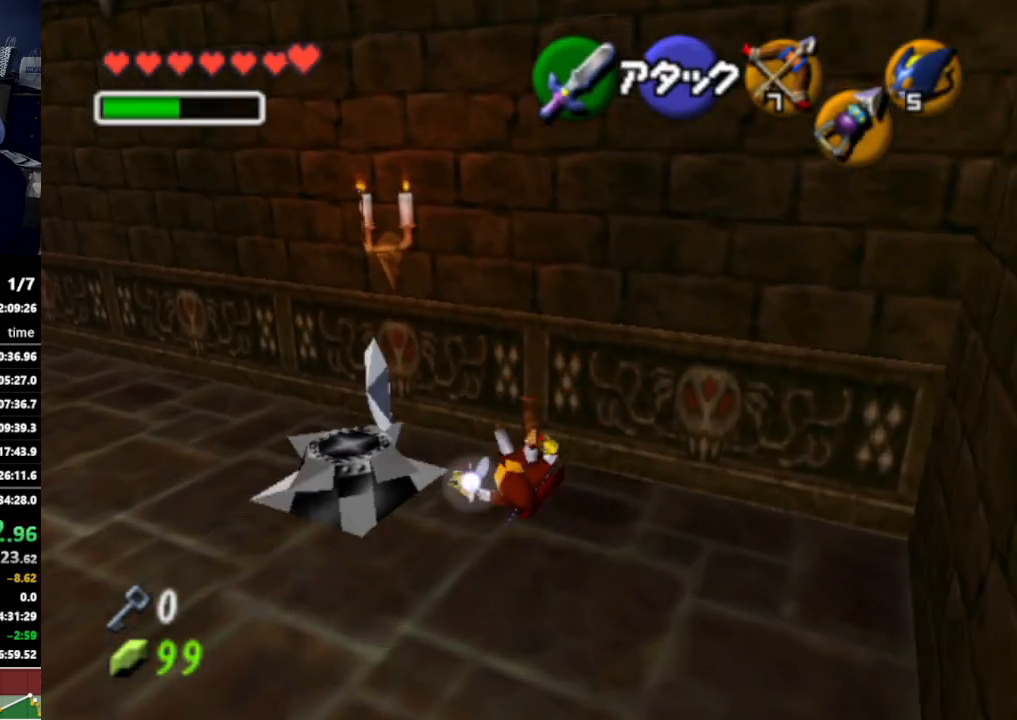
{"buttons": [], "left_stick": "up-left", "right_stick": "center", "events": []}